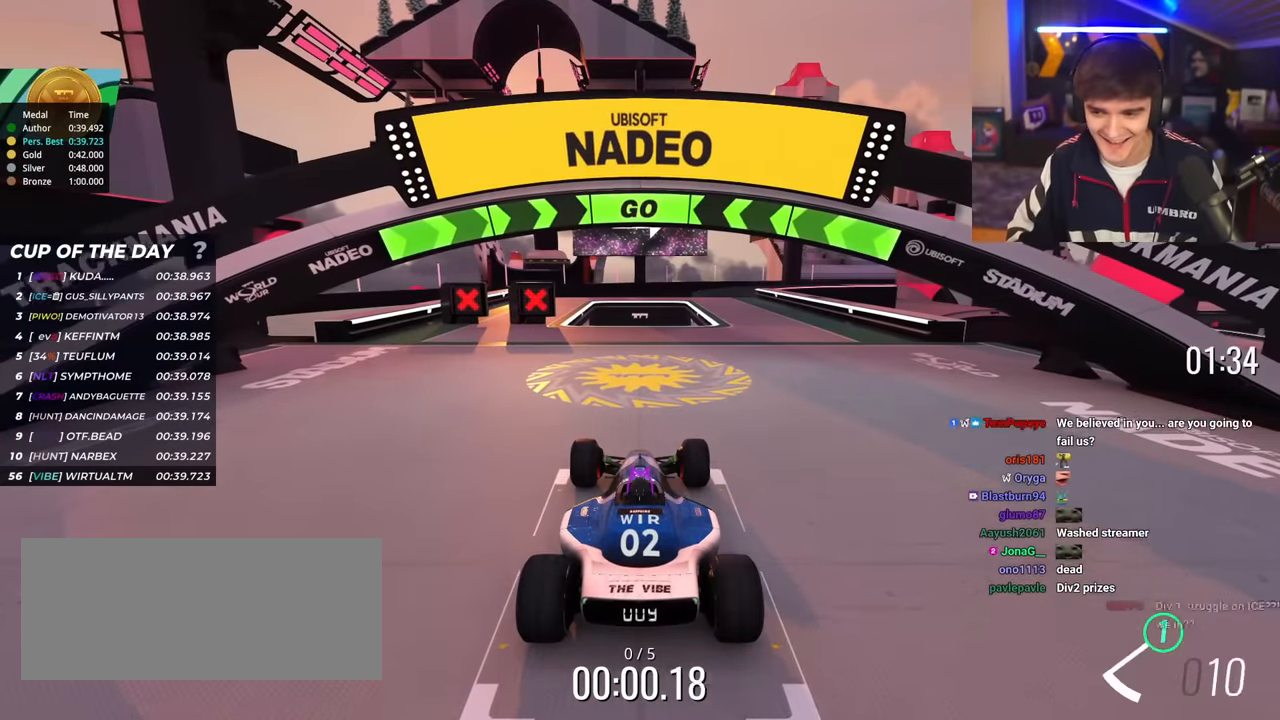
Gameplay with keyboard; each line is a JSON object with the keys held at the frame after it. "events" lists presses ("down") and releases ("up") of "brake", "down", "left", "right" and "up" between this image and that frame as [ms after this image, input, new state], when the widget could be followed in between. No other keys are recorded. Mouse input is not recorded. Key names are as the overlay labels them; some are game actions (e.g. jump) rather than physical keys.
{"keys": ["right", "up"], "events": [[217, "right", "down"]]}
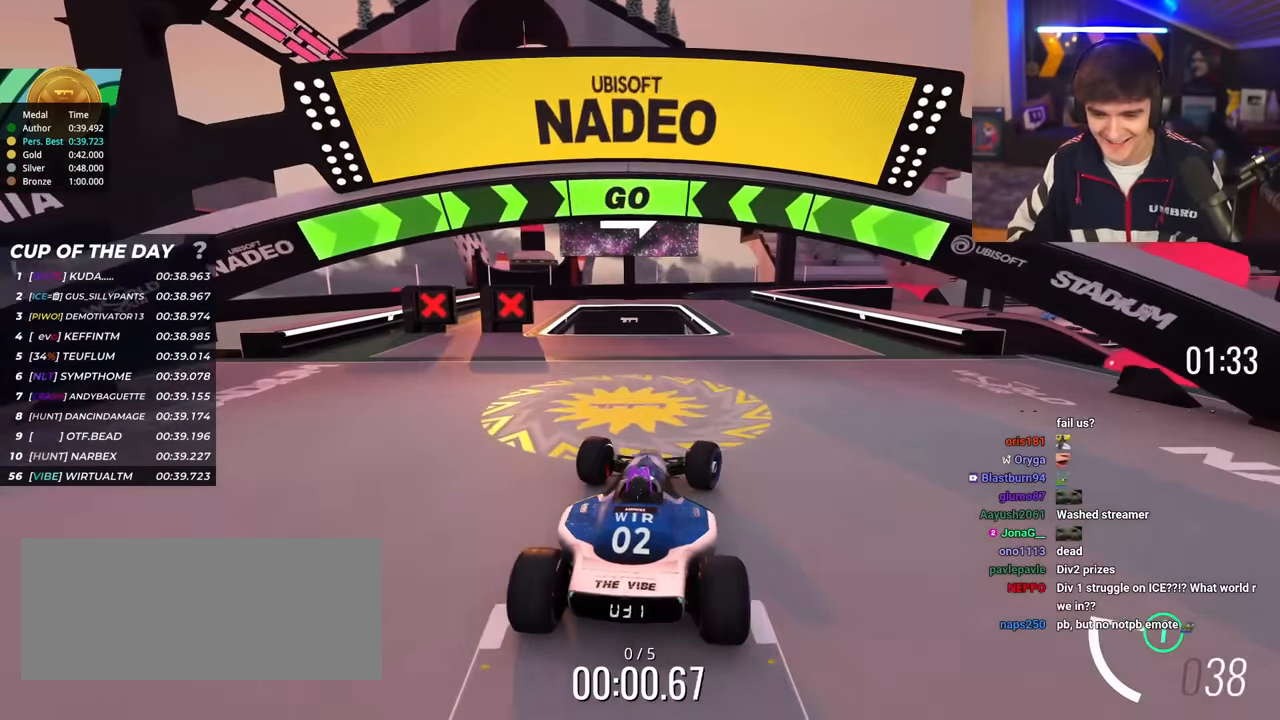
{"keys": ["up"], "events": [[183, "right", "up"]]}
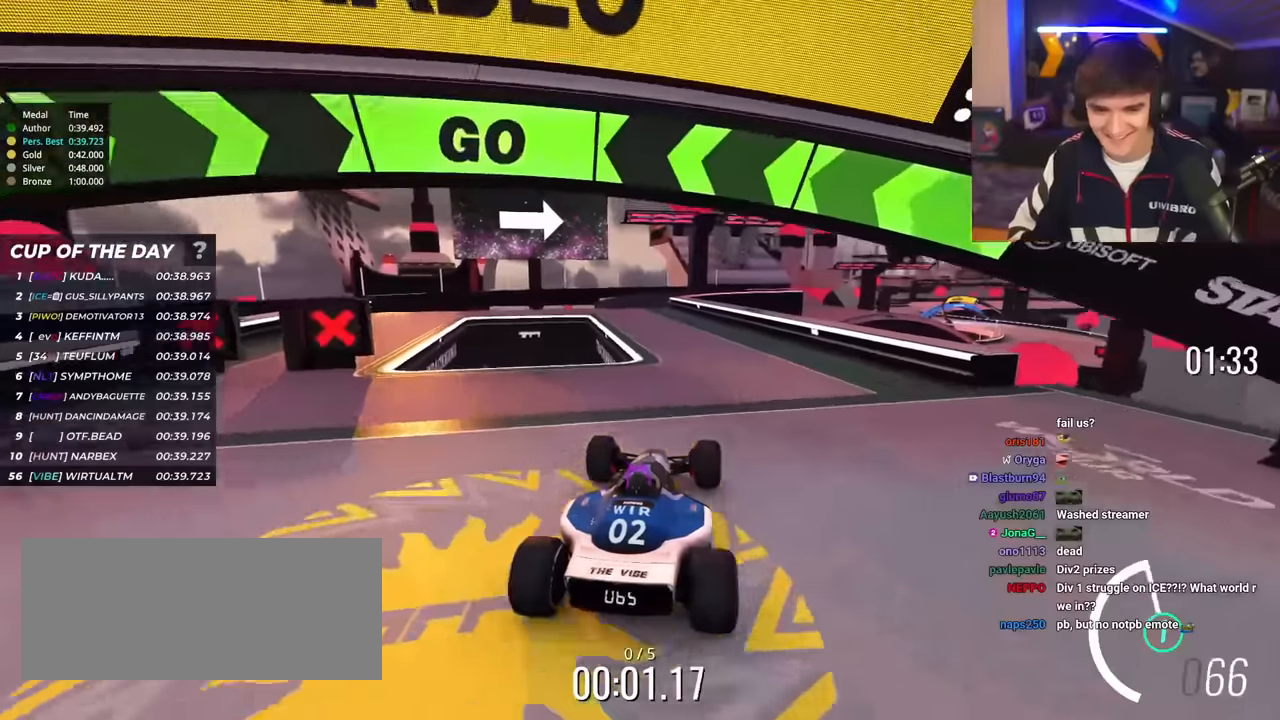
{"keys": ["up"], "events": [[201, "left", "down"], [301, "left", "up"], [384, "left", "down"], [484, "left", "up"]]}
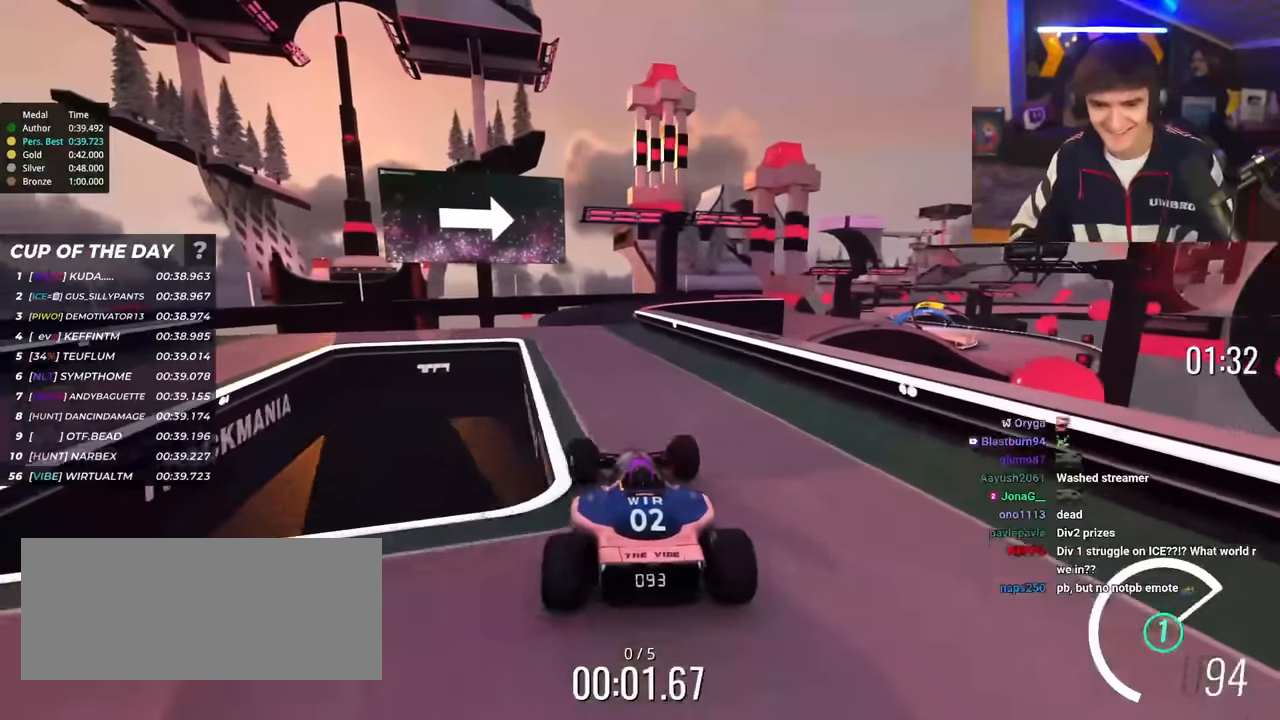
{"keys": ["up"], "events": [[350, "right", "down"], [400, "right", "up"]]}
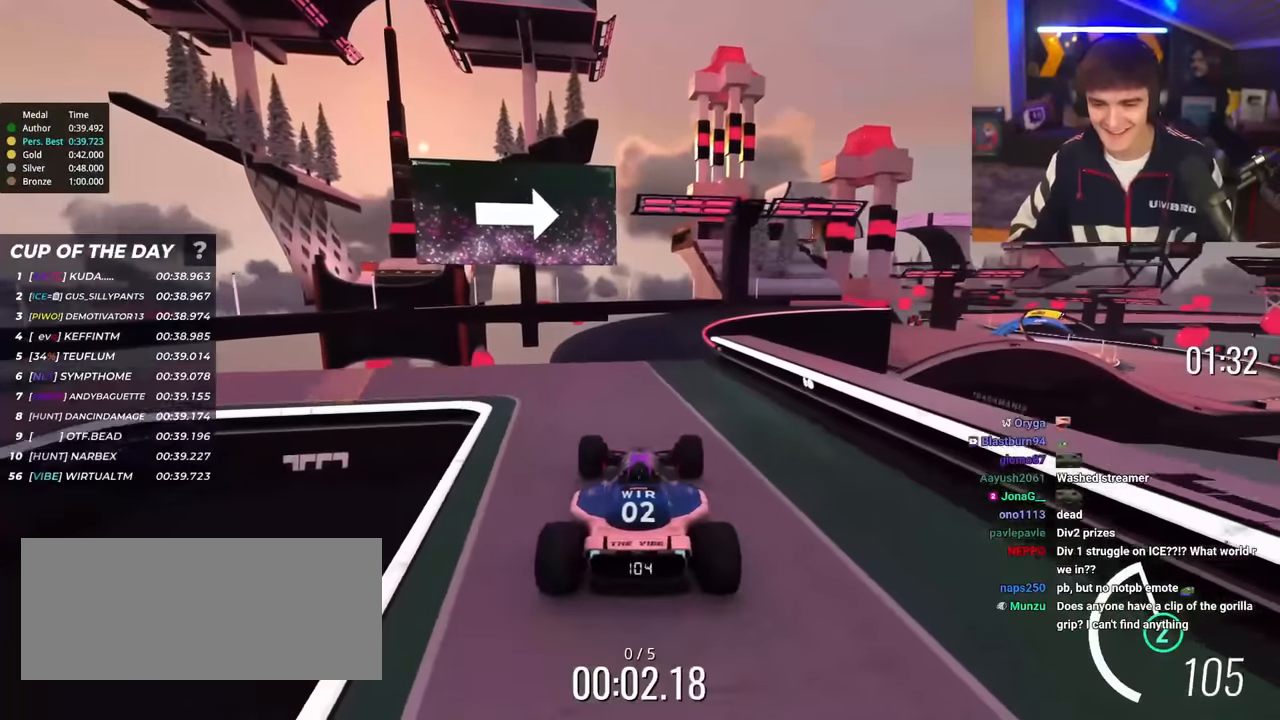
{"keys": ["right", "up"], "events": [[234, "right", "down"], [284, "right", "up"], [484, "right", "down"]]}
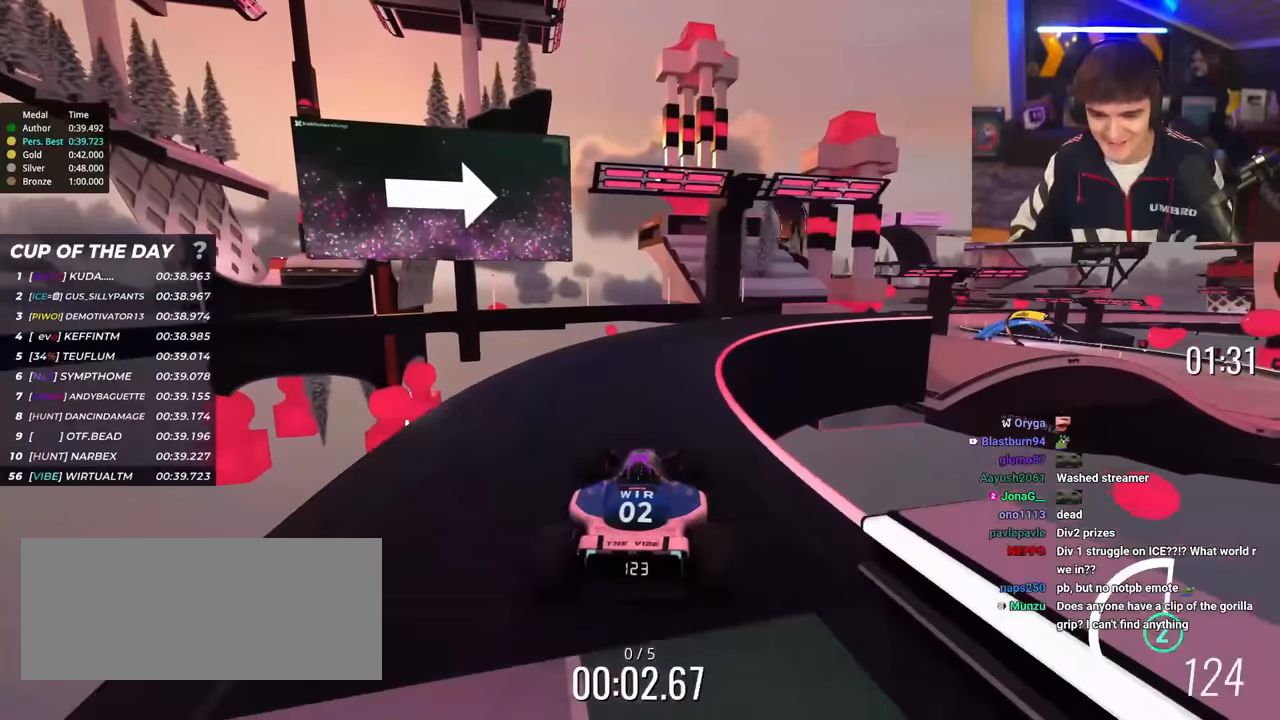
{"keys": ["right", "up"], "events": [[100, "right", "up"], [300, "right", "down"]]}
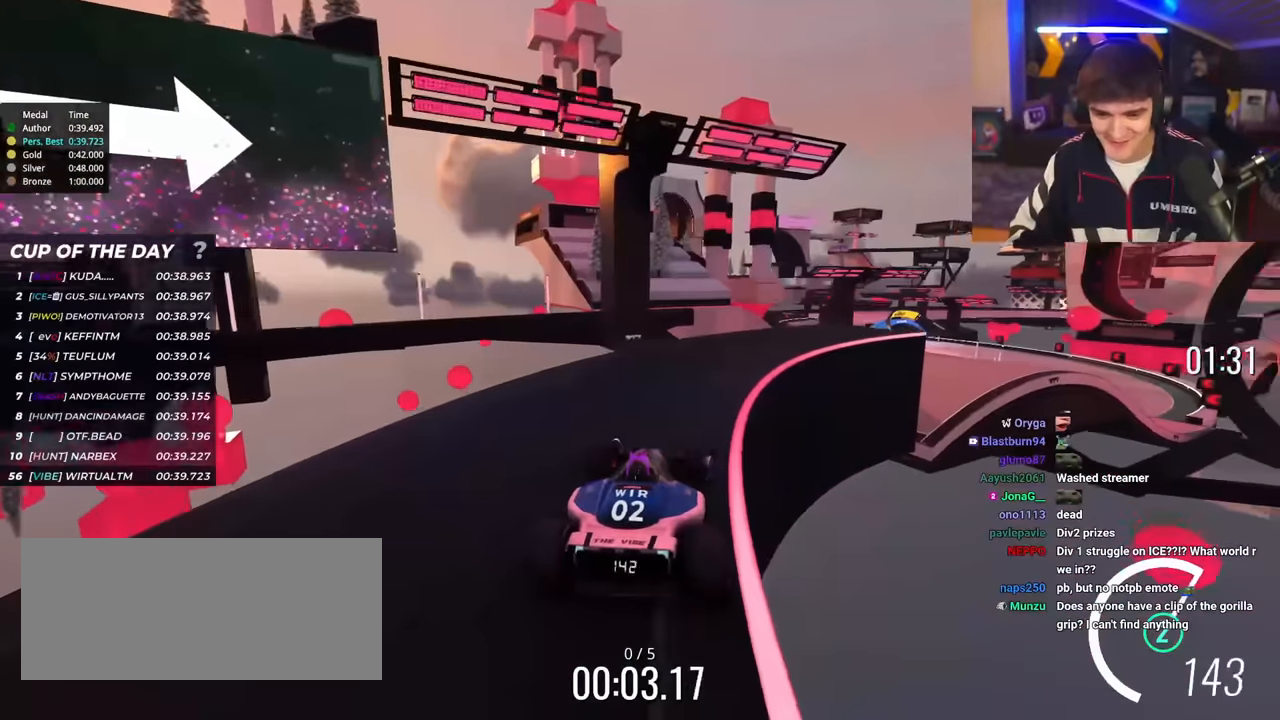
{"keys": ["up"], "events": [[317, "right", "up"], [401, "right", "down"], [501, "right", "up"]]}
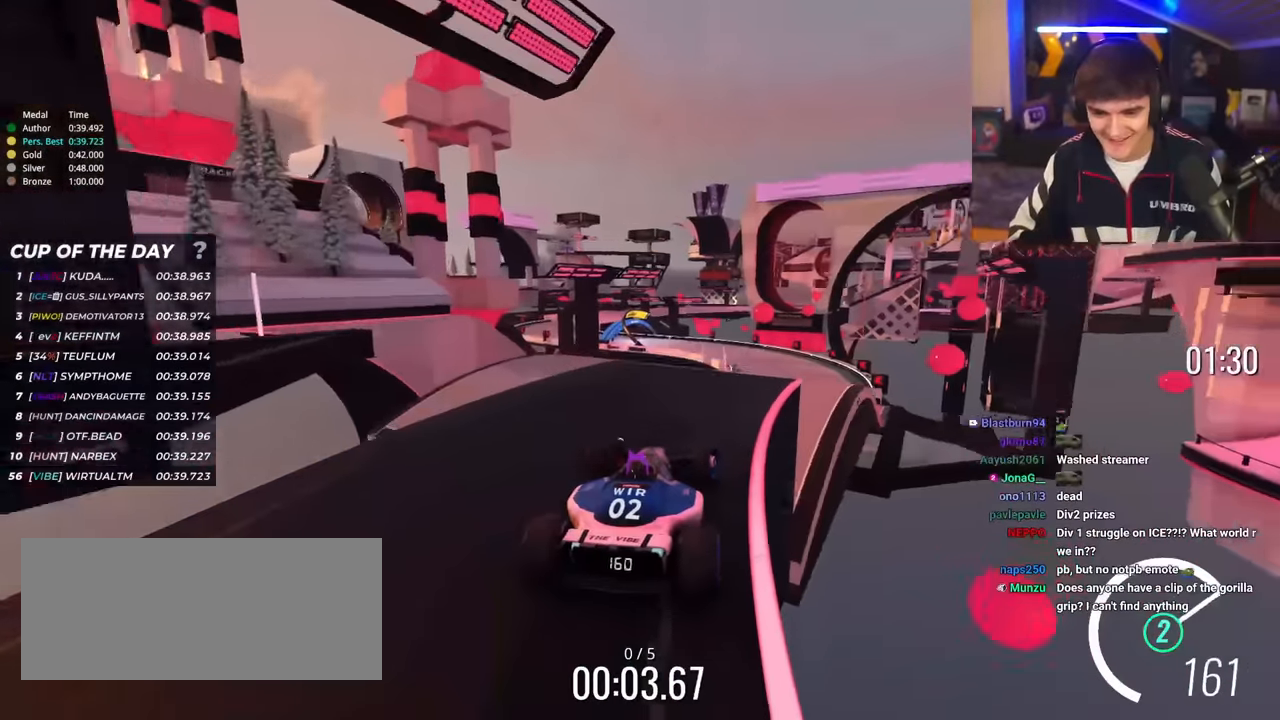
{"keys": ["up"], "events": [[50, "left", "down"], [133, "left", "up"]]}
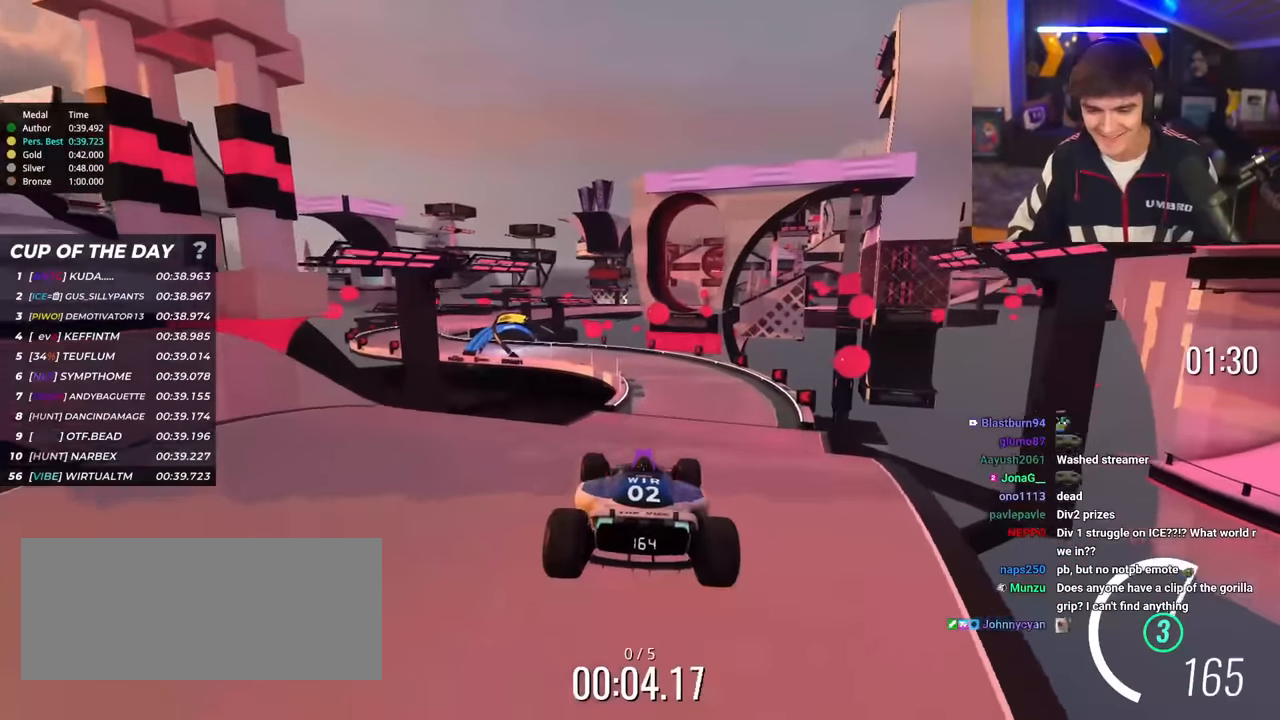
{"keys": ["right", "up"], "events": [[351, "right", "down"]]}
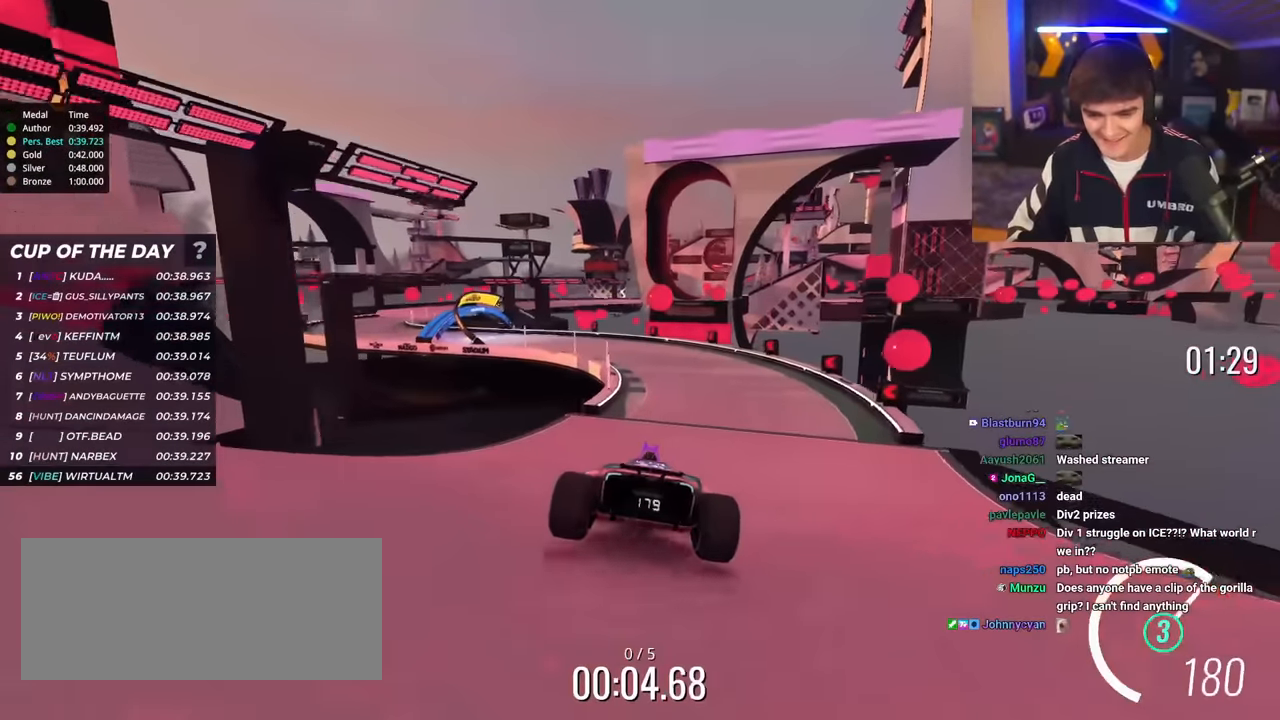
{"keys": ["left", "up"], "events": [[167, "right", "up"], [217, "left", "down"]]}
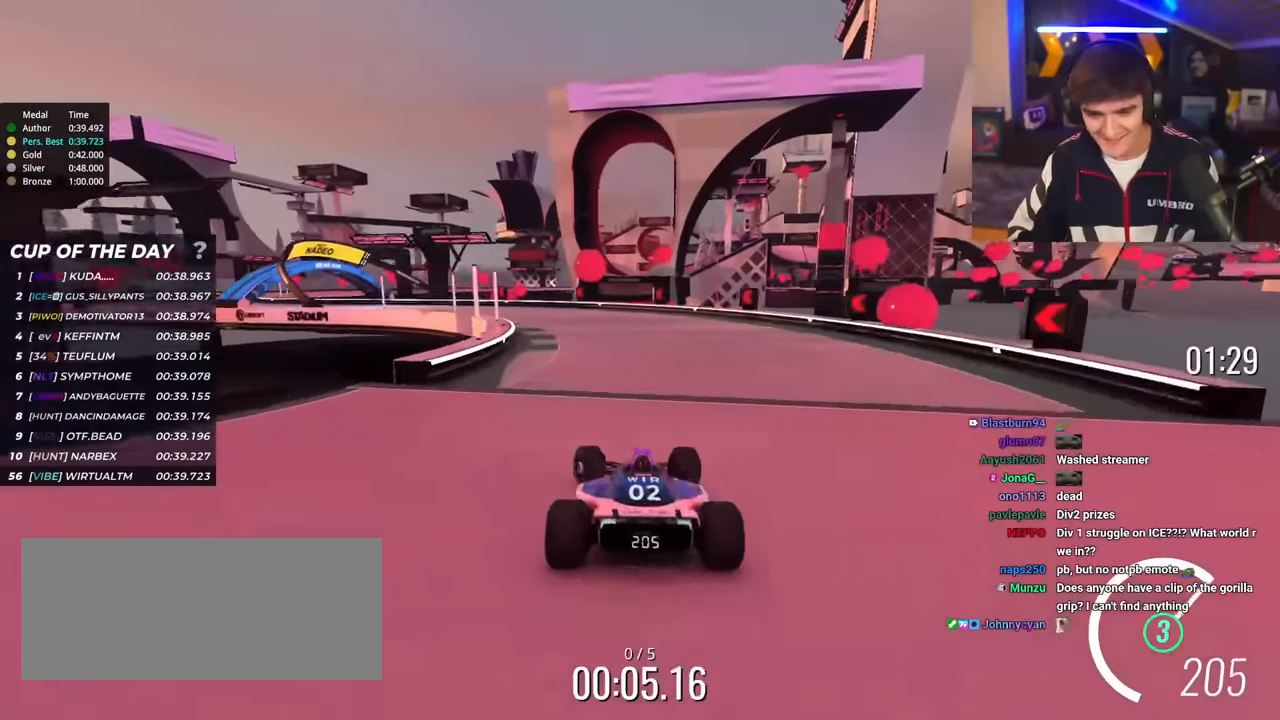
{"keys": ["left", "up"], "events": [[16, "left", "up"], [117, "left", "down"], [350, "left", "up"], [434, "left", "down"]]}
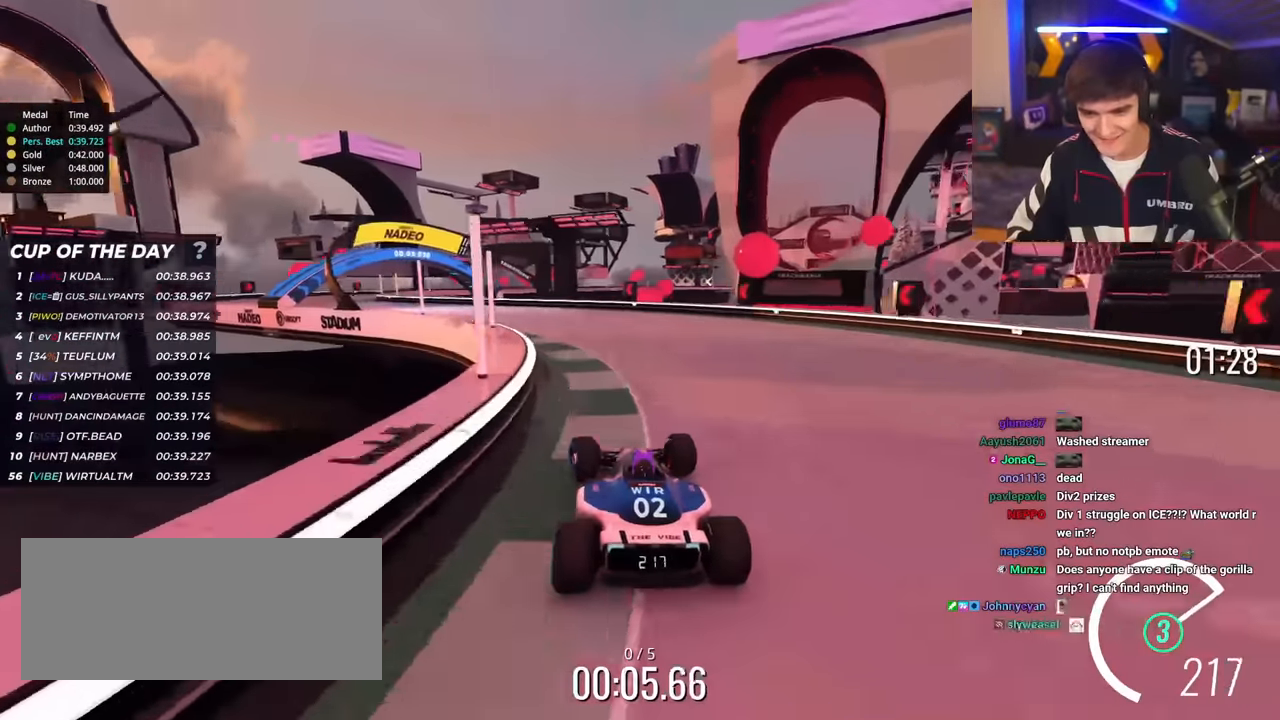
{"keys": ["left", "up"], "events": []}
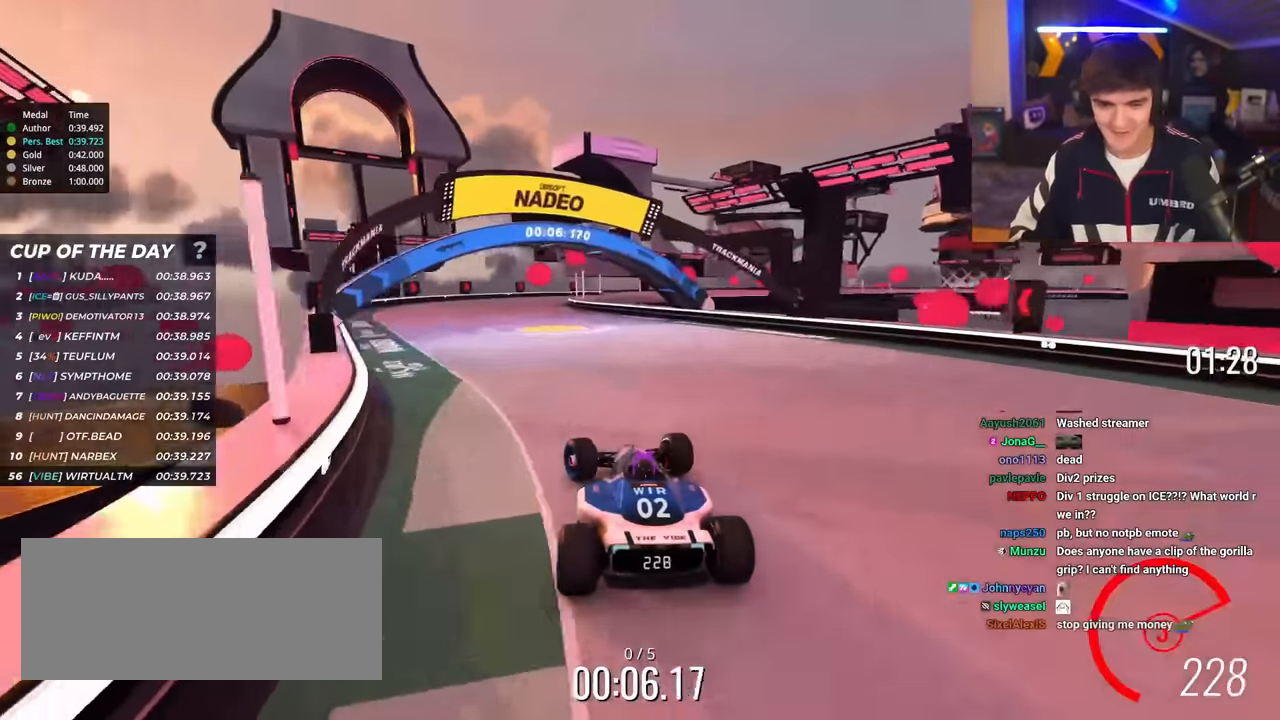
{"keys": ["right", "up"], "events": [[167, "left", "up"], [267, "right", "down"]]}
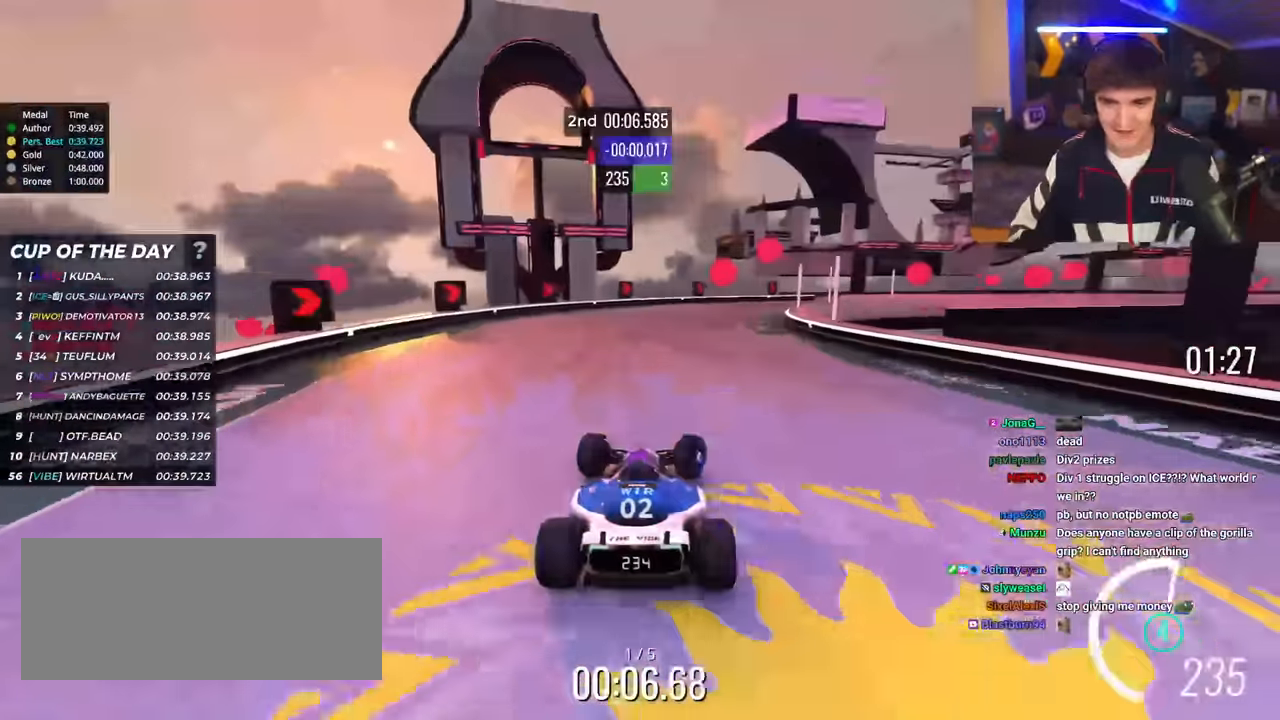
{"keys": ["right", "up"], "events": [[184, "brake", "down"], [334, "brake", "up"]]}
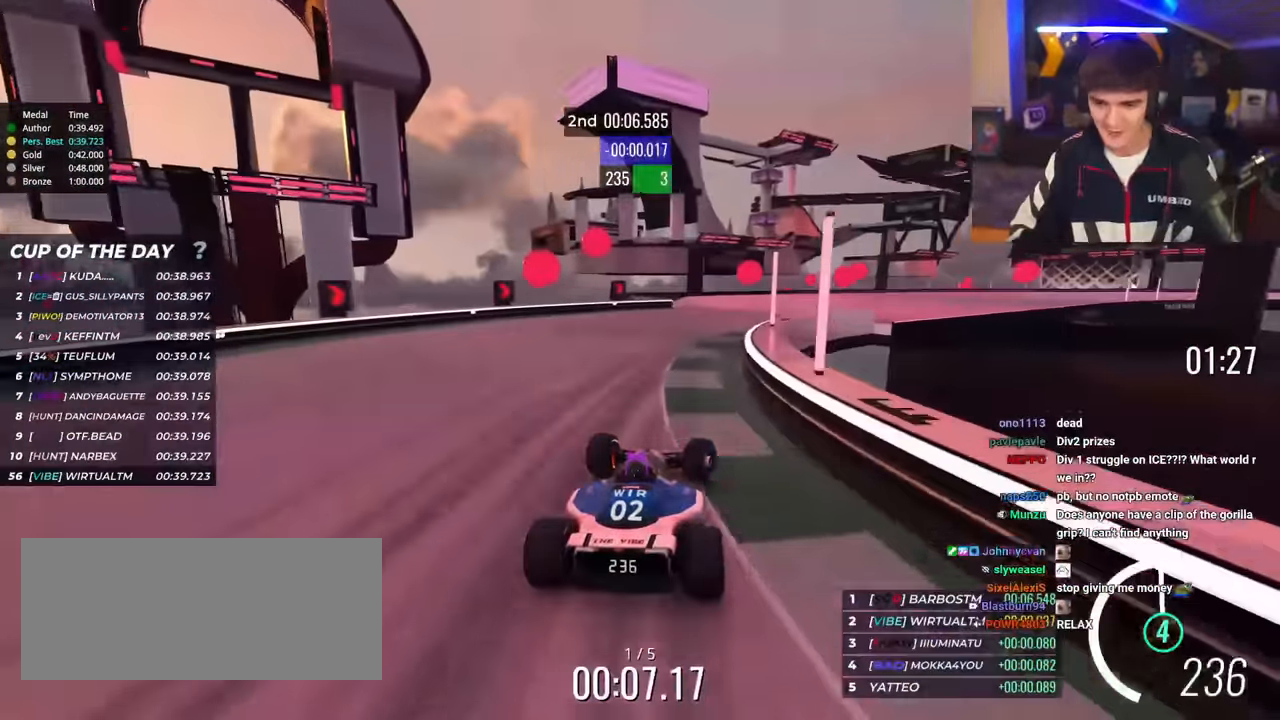
{"keys": ["up"], "events": [[16, "brake", "down"], [117, "brake", "up"], [484, "right", "up"]]}
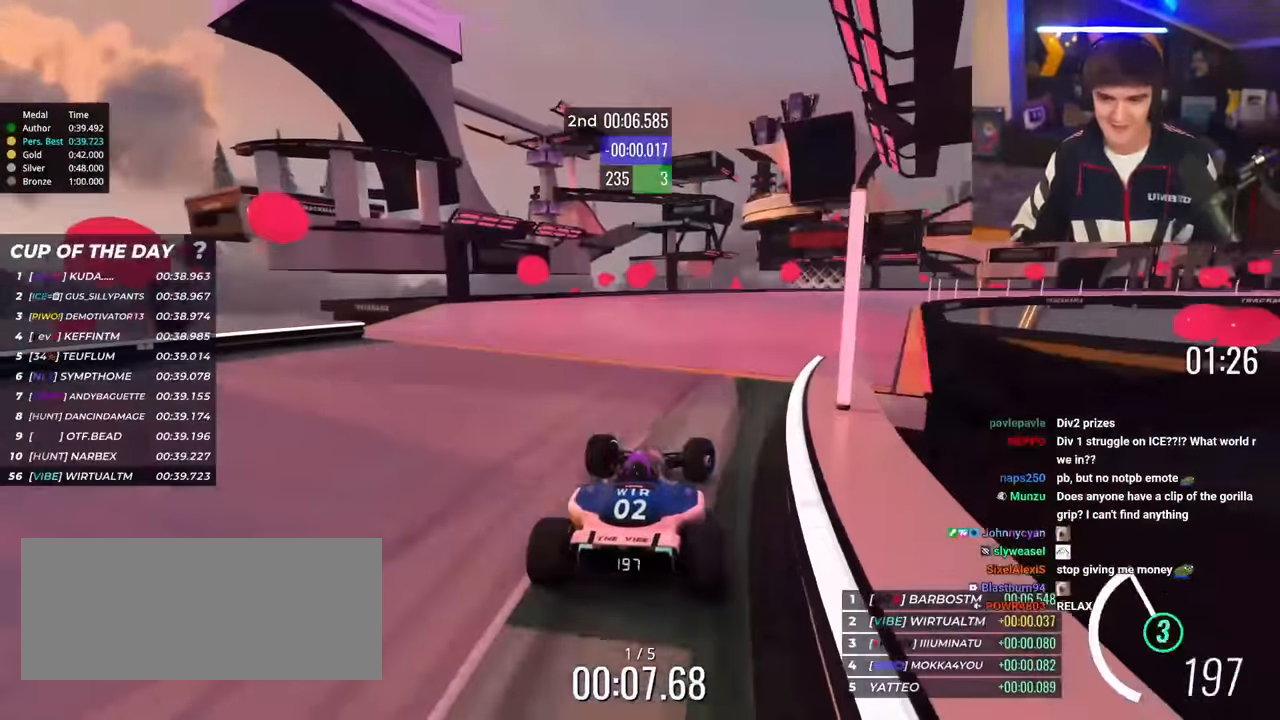
{"keys": ["up"], "events": []}
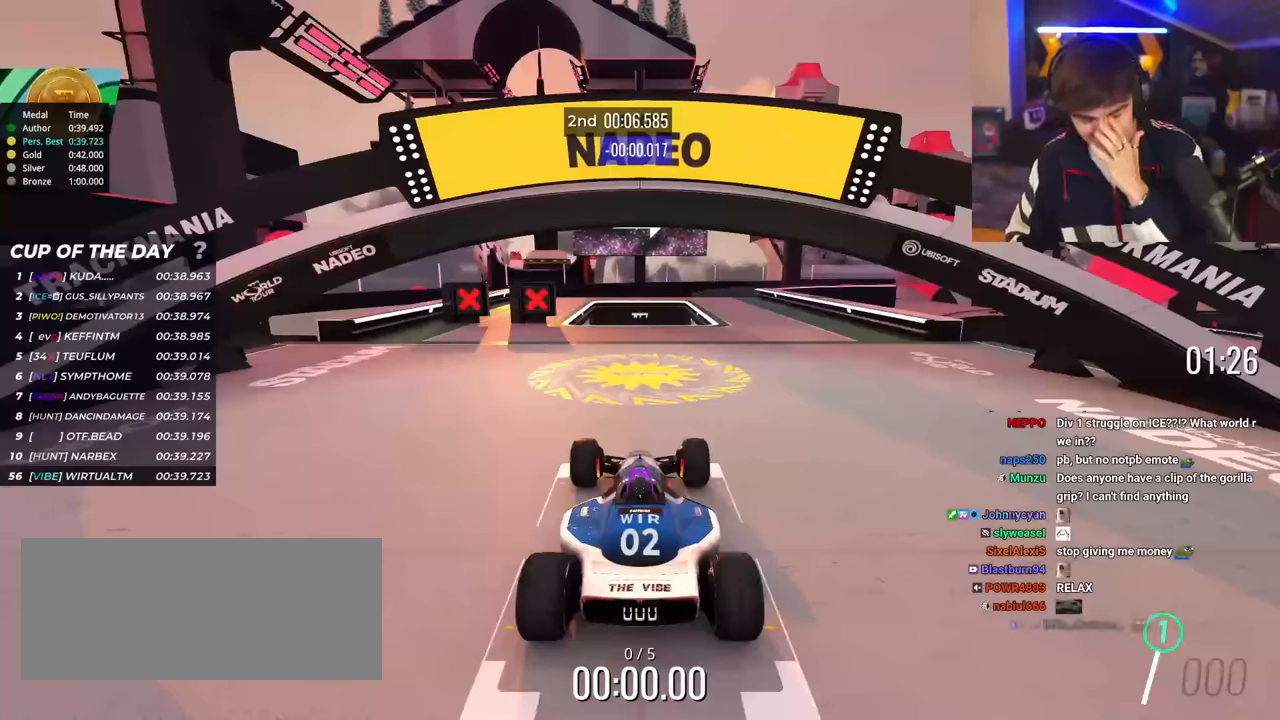
{"keys": ["up"], "events": []}
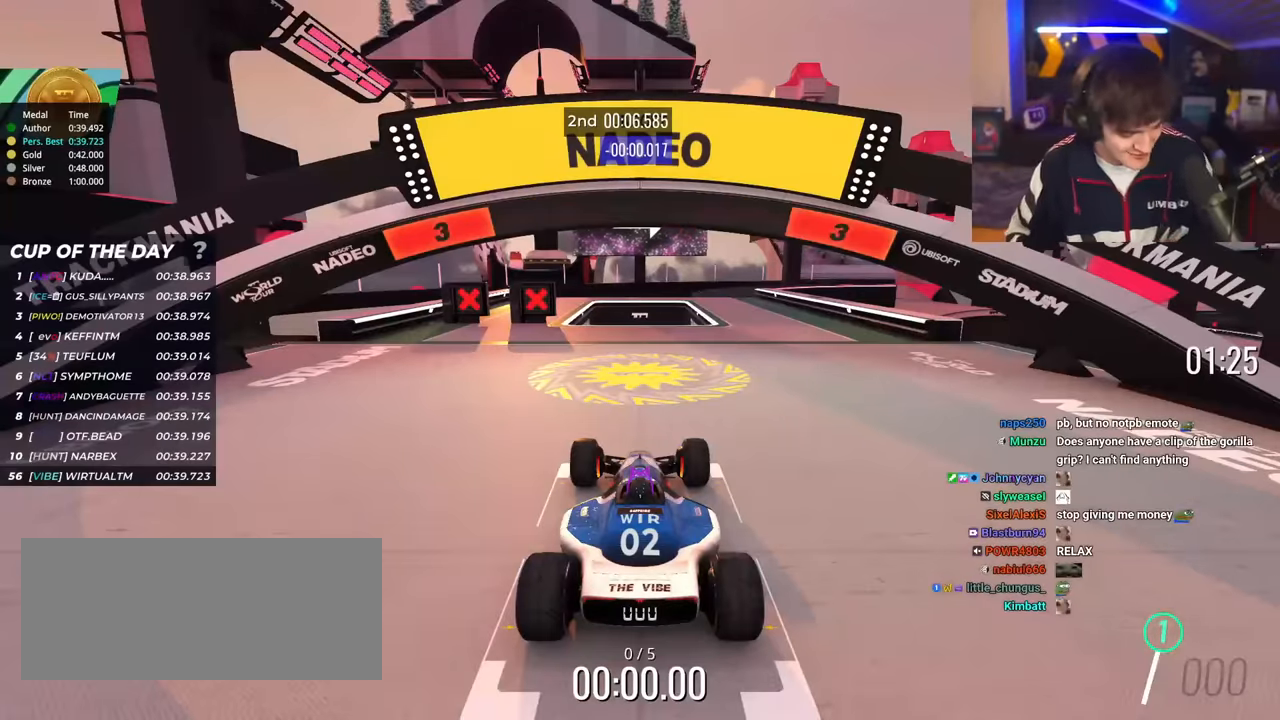
{"keys": ["up"], "events": []}
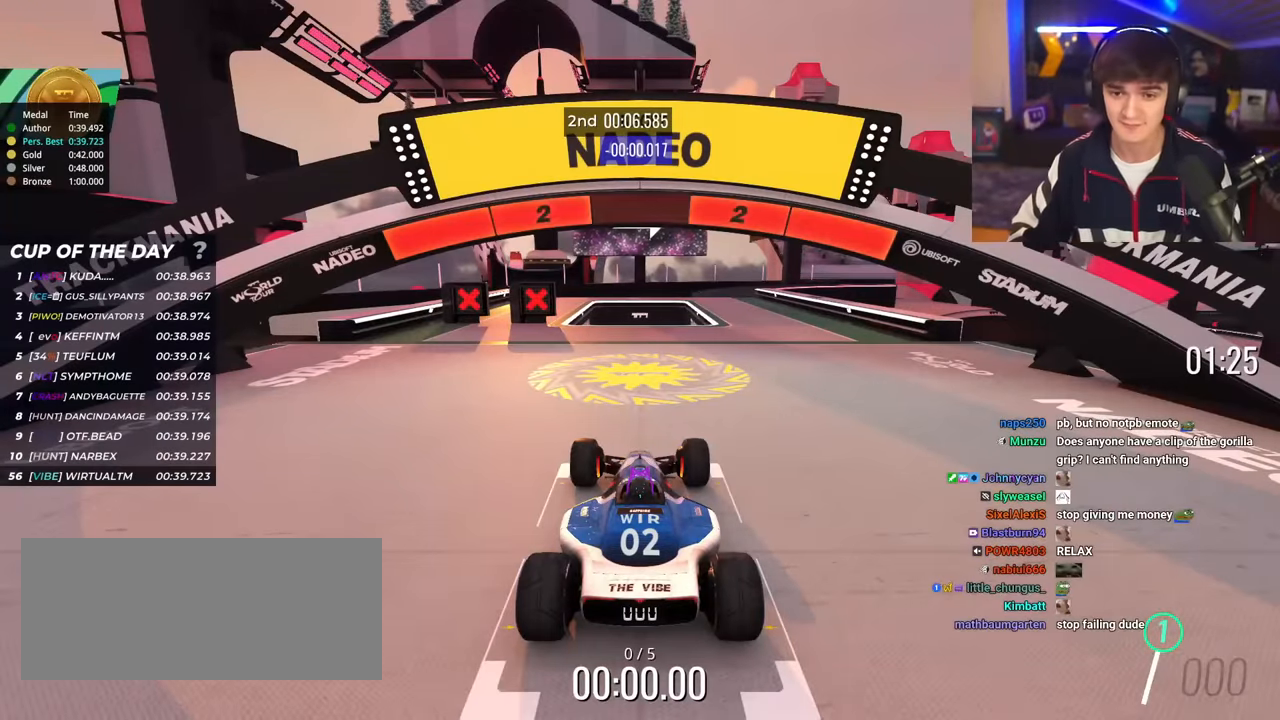
{"keys": ["up"], "events": []}
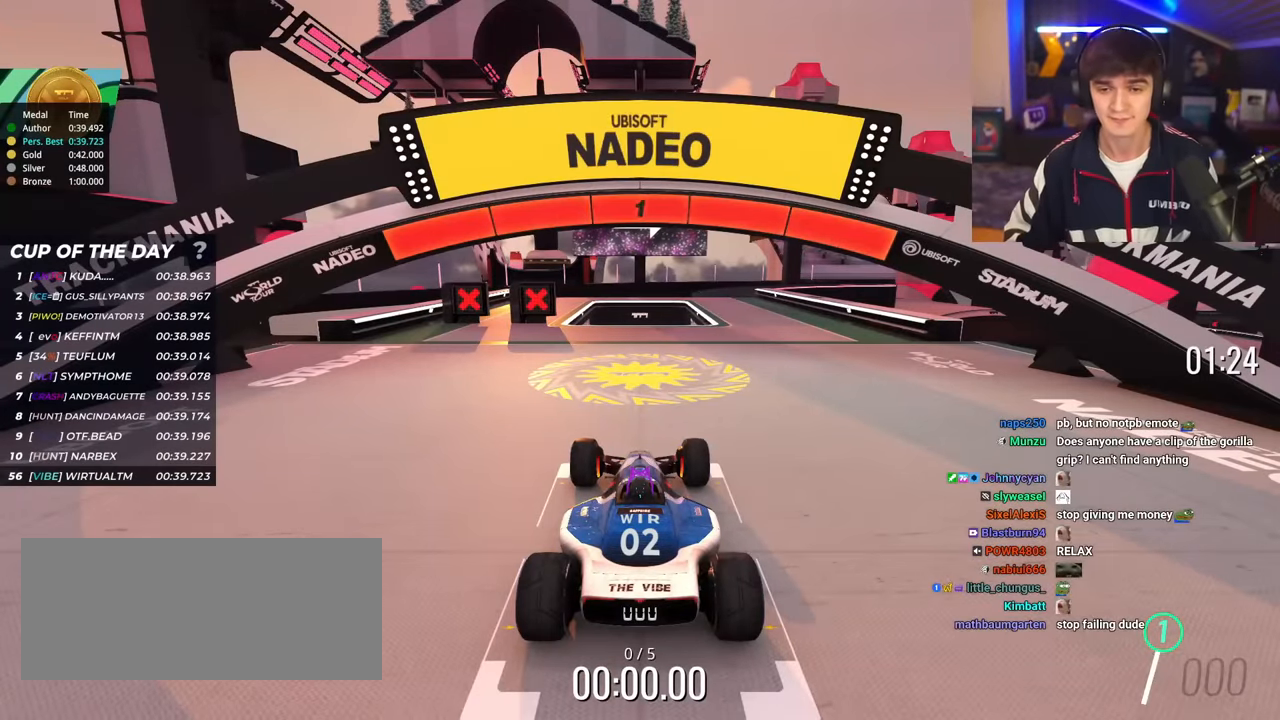
{"keys": ["right", "up"], "events": [[417, "right", "down"]]}
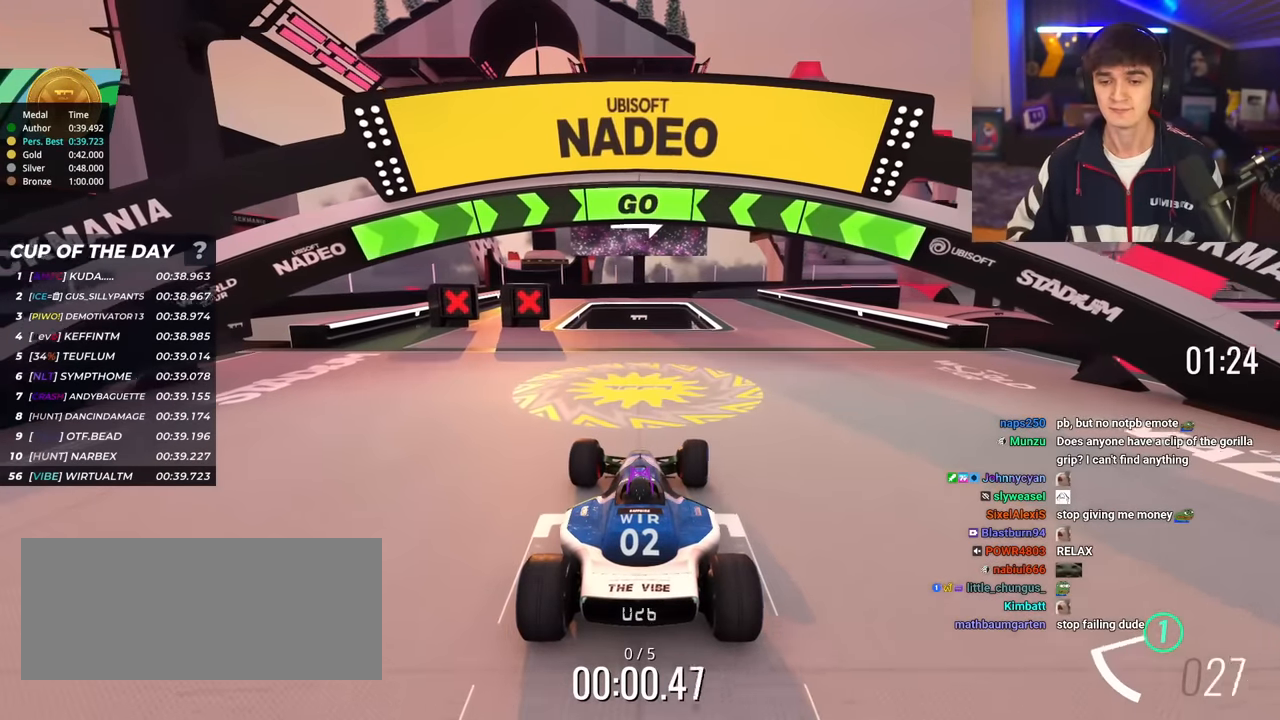
{"keys": ["up"], "events": [[484, "right", "up"]]}
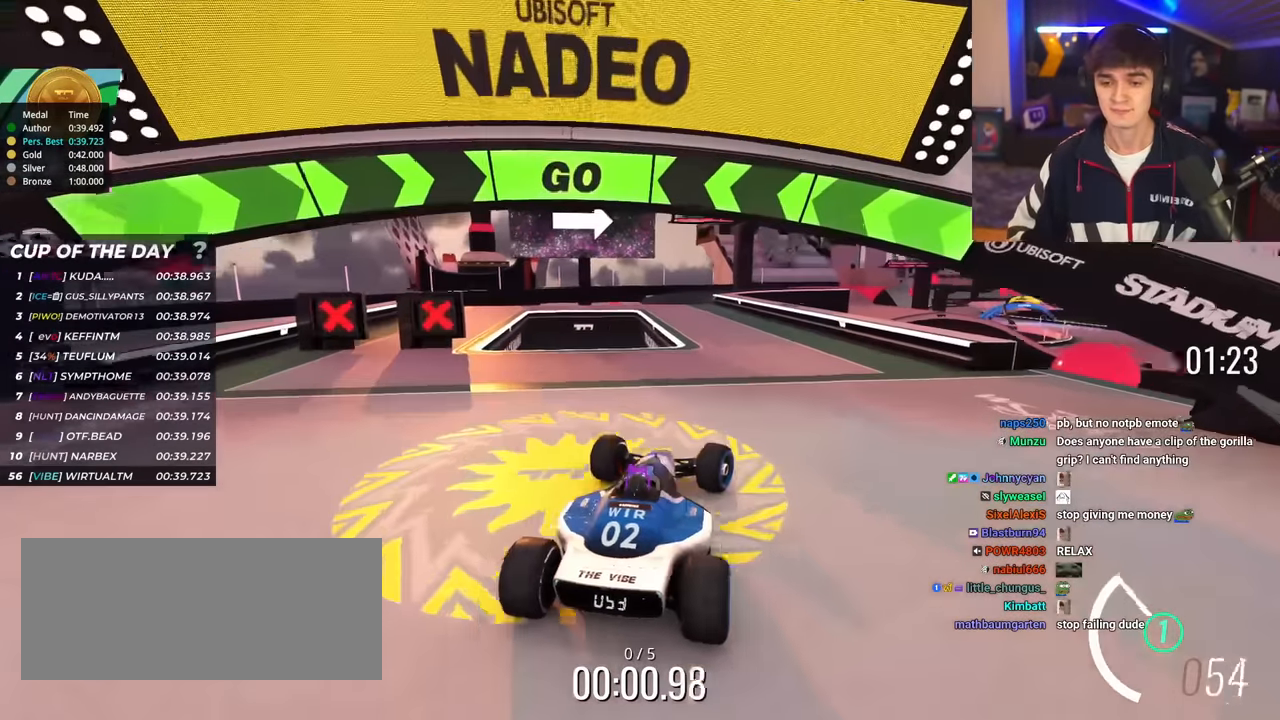
{"keys": ["left", "up"], "events": [[134, "left", "down"], [217, "left", "up"], [451, "left", "down"]]}
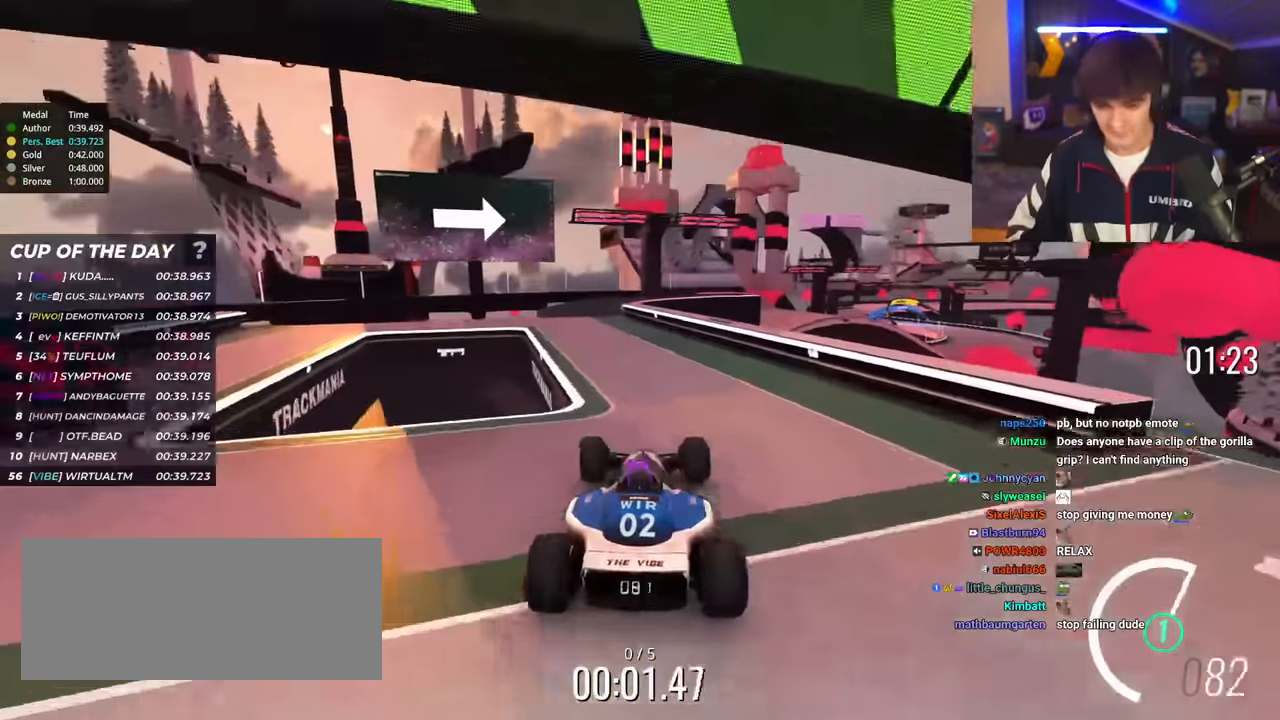
{"keys": ["left", "up"], "events": [[83, "left", "up"], [467, "left", "down"]]}
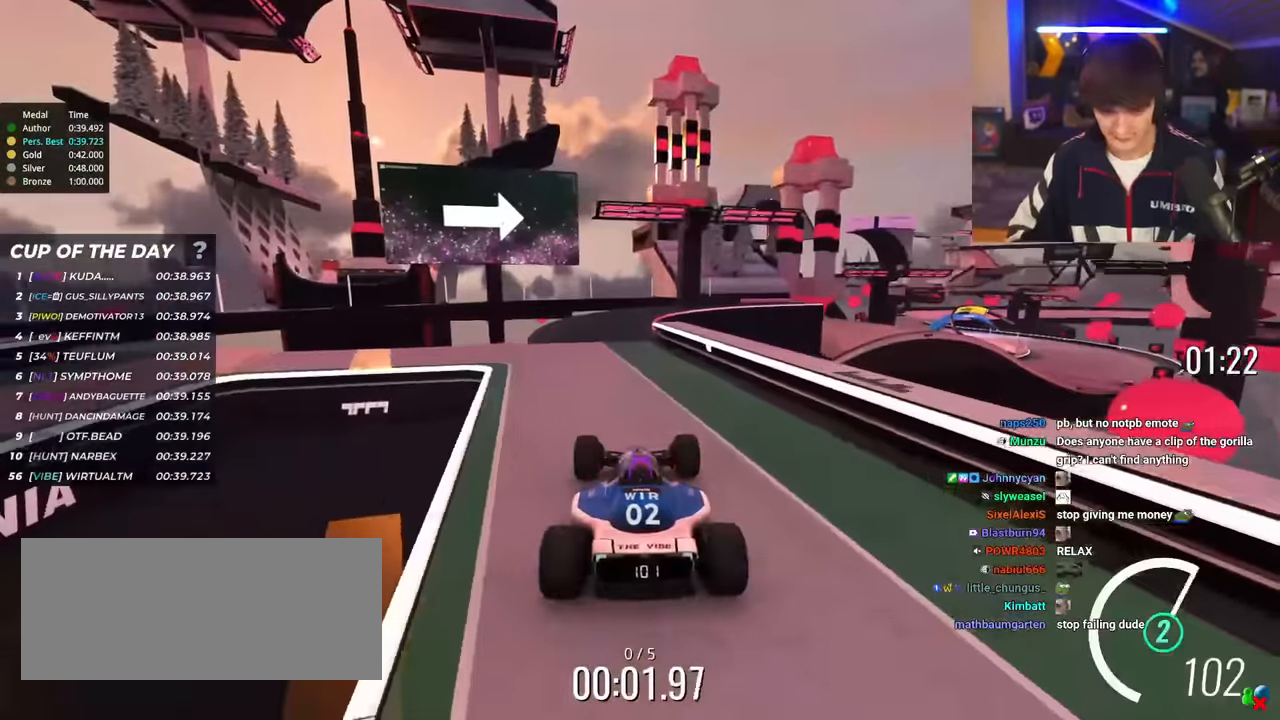
{"keys": ["right", "up"], "events": [[67, "left", "up"], [484, "right", "down"]]}
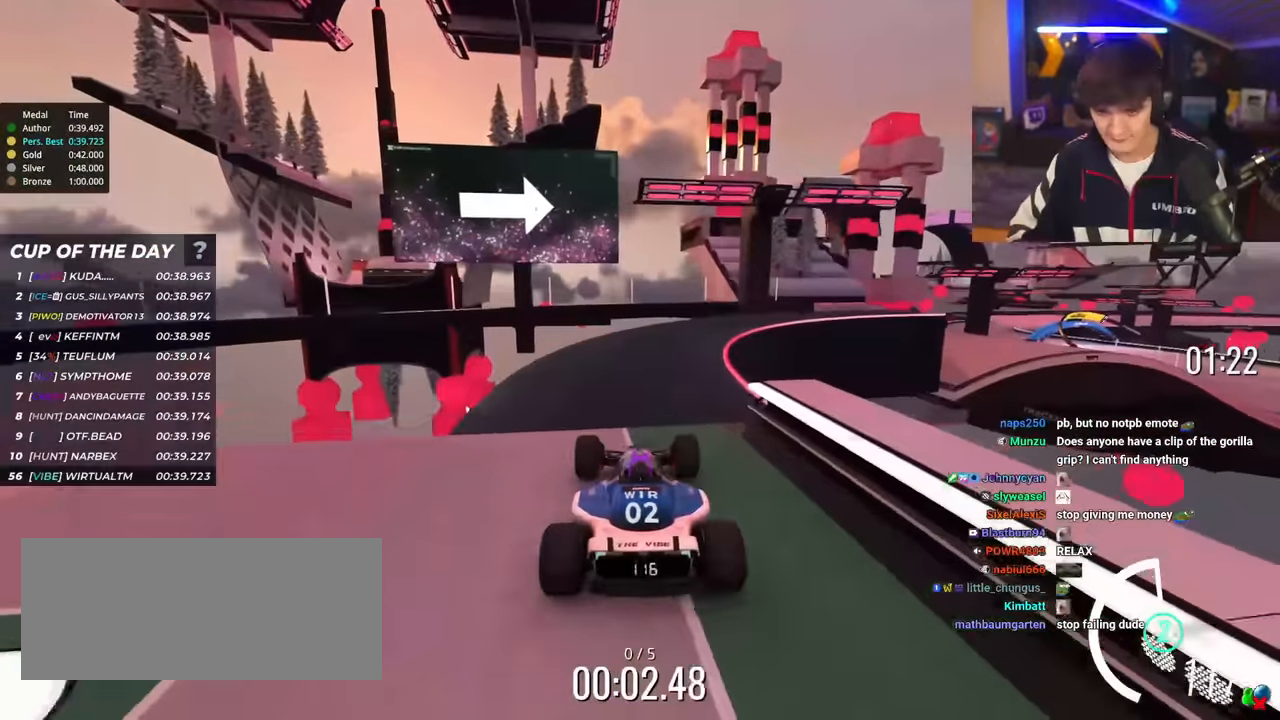
{"keys": ["up"], "events": [[117, "right", "up"], [267, "right", "down"], [400, "right", "up"]]}
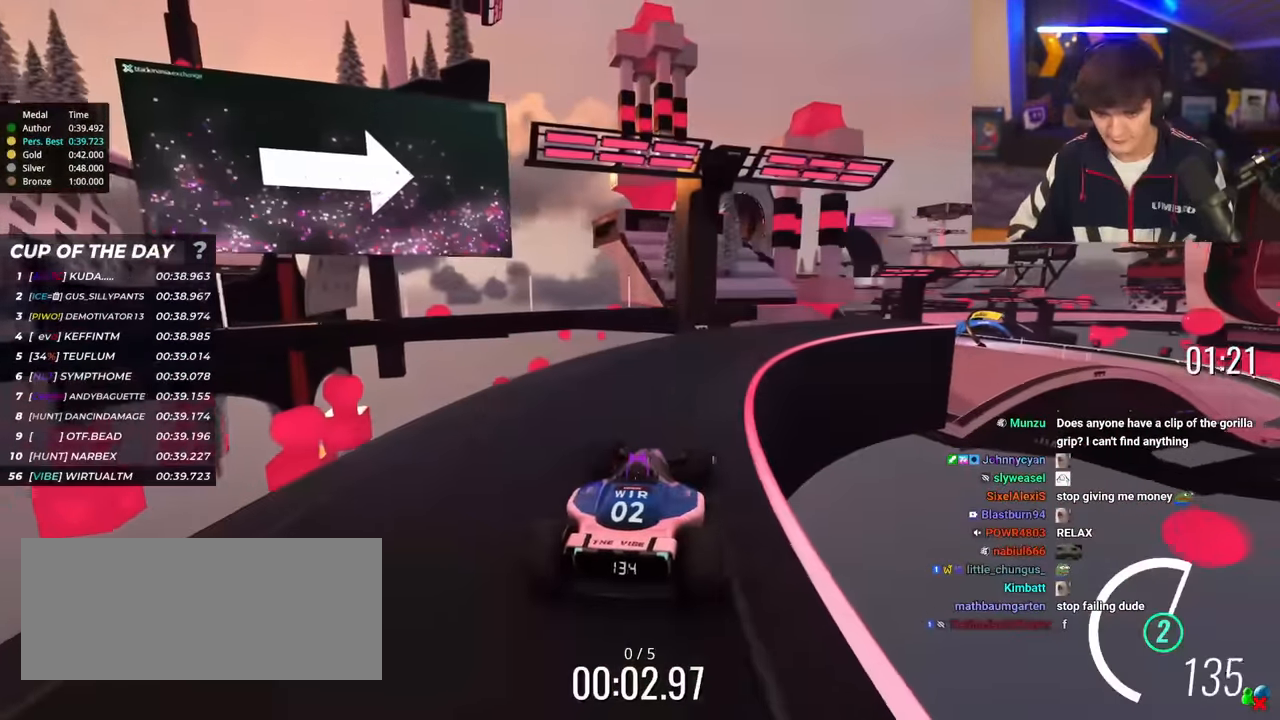
{"keys": ["up"], "events": [[50, "right", "down"], [417, "right", "up"]]}
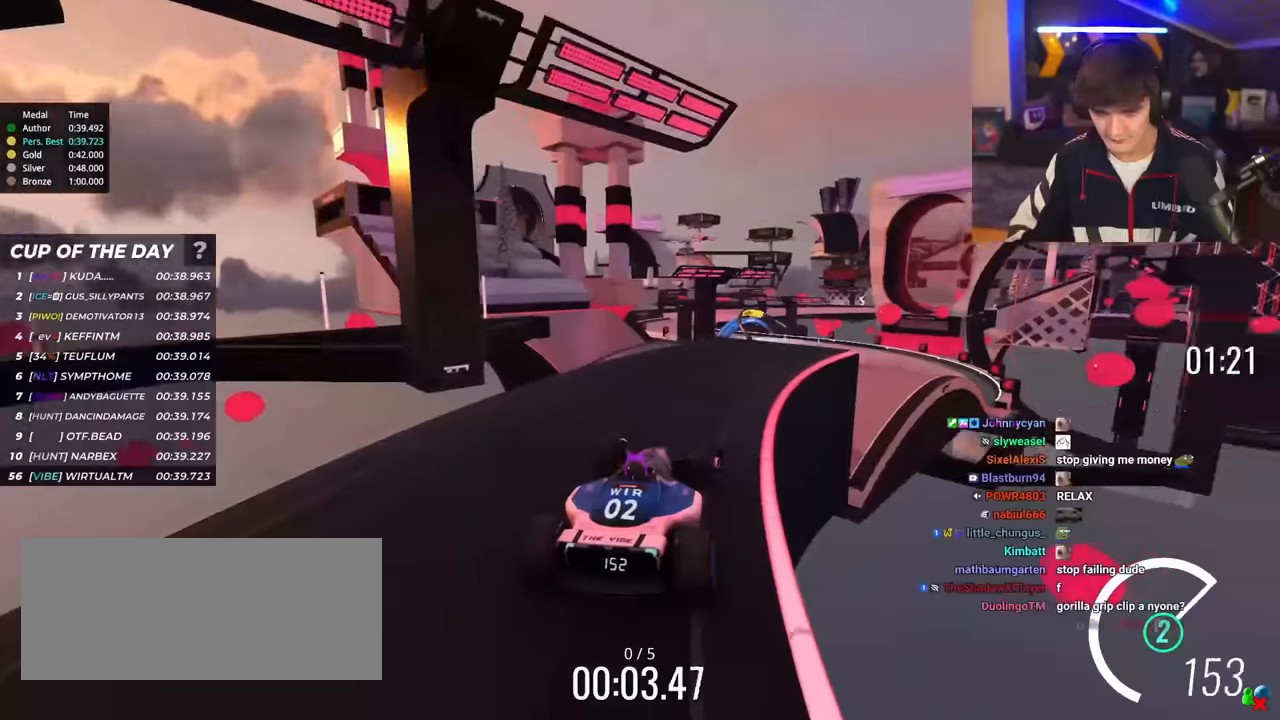
{"keys": ["up"], "events": [[16, "right", "down"], [250, "right", "up"], [300, "left", "down"], [350, "left", "up"]]}
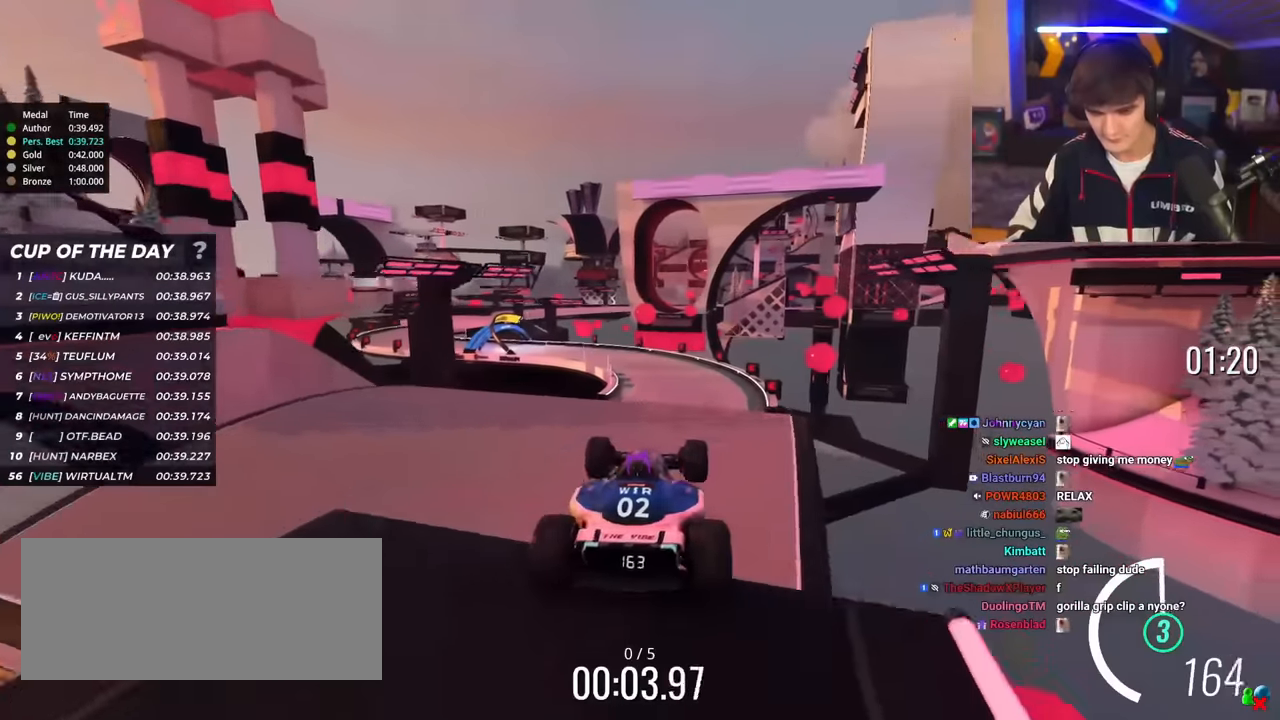
{"keys": ["up"], "events": []}
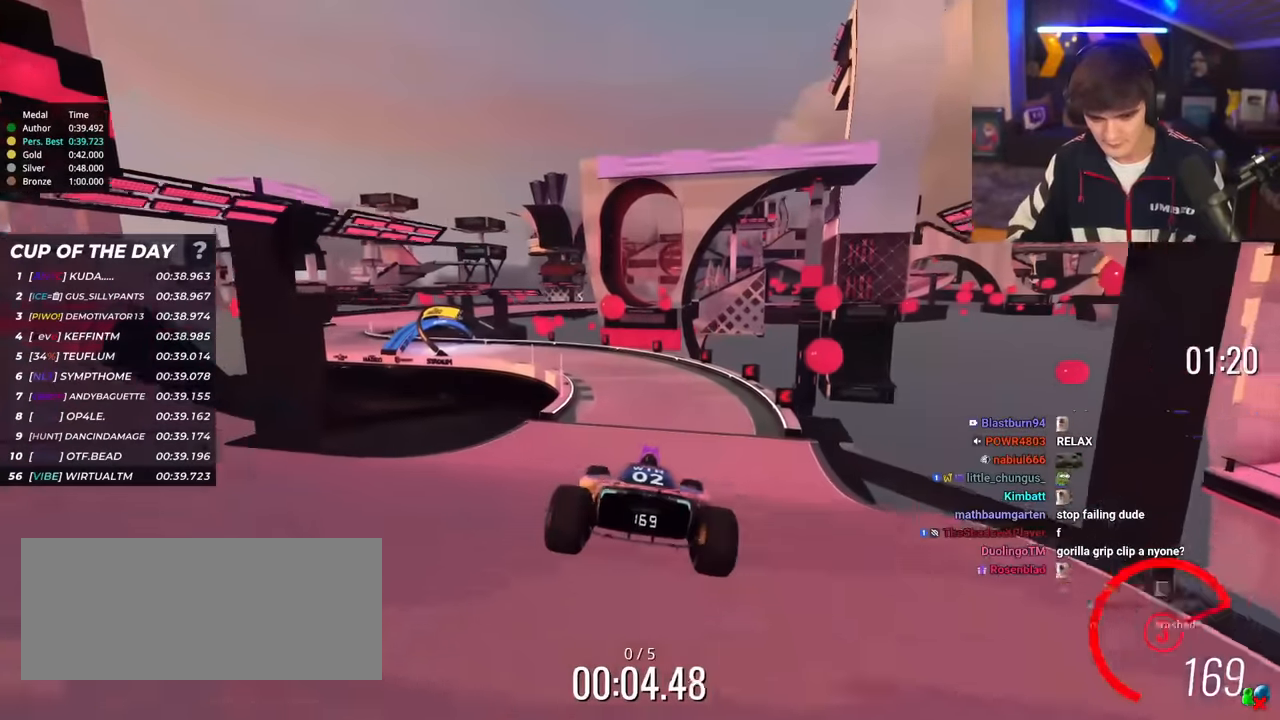
{"keys": ["up"], "events": []}
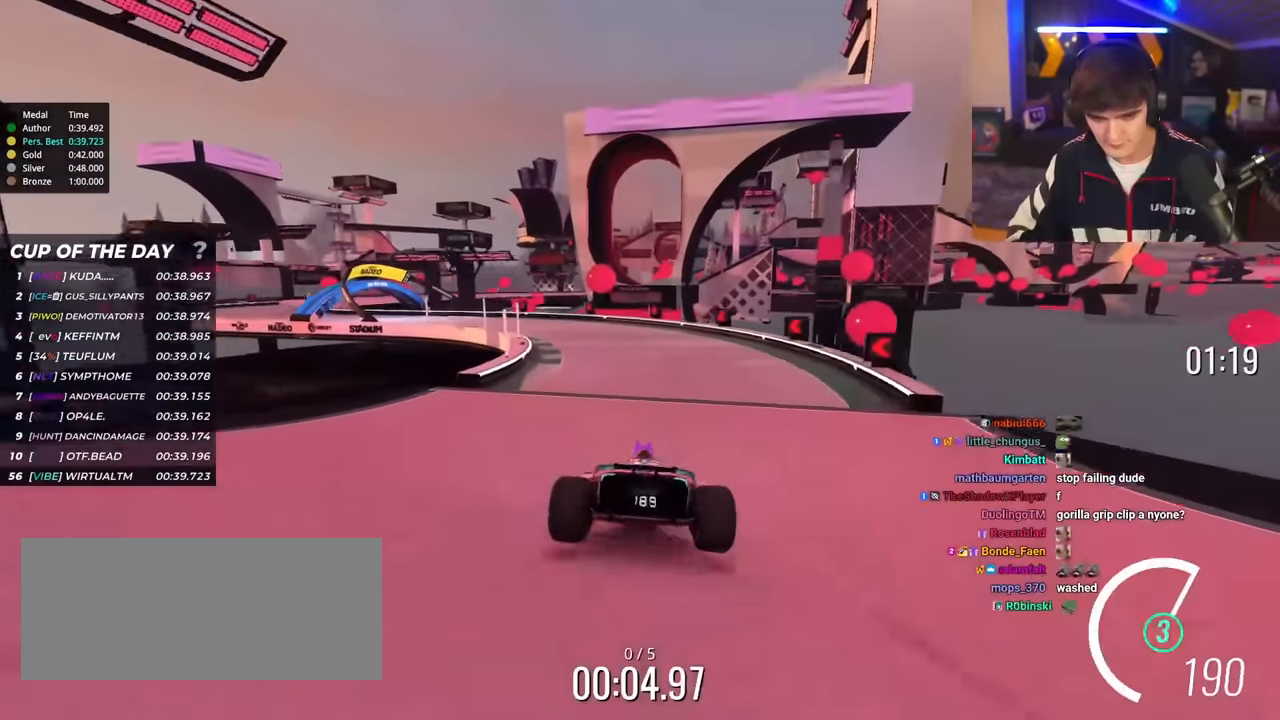
{"keys": ["up"], "events": [[17, "left", "down"], [67, "left", "up"], [200, "left", "down"], [301, "left", "up"], [334, "left", "down"], [484, "left", "up"]]}